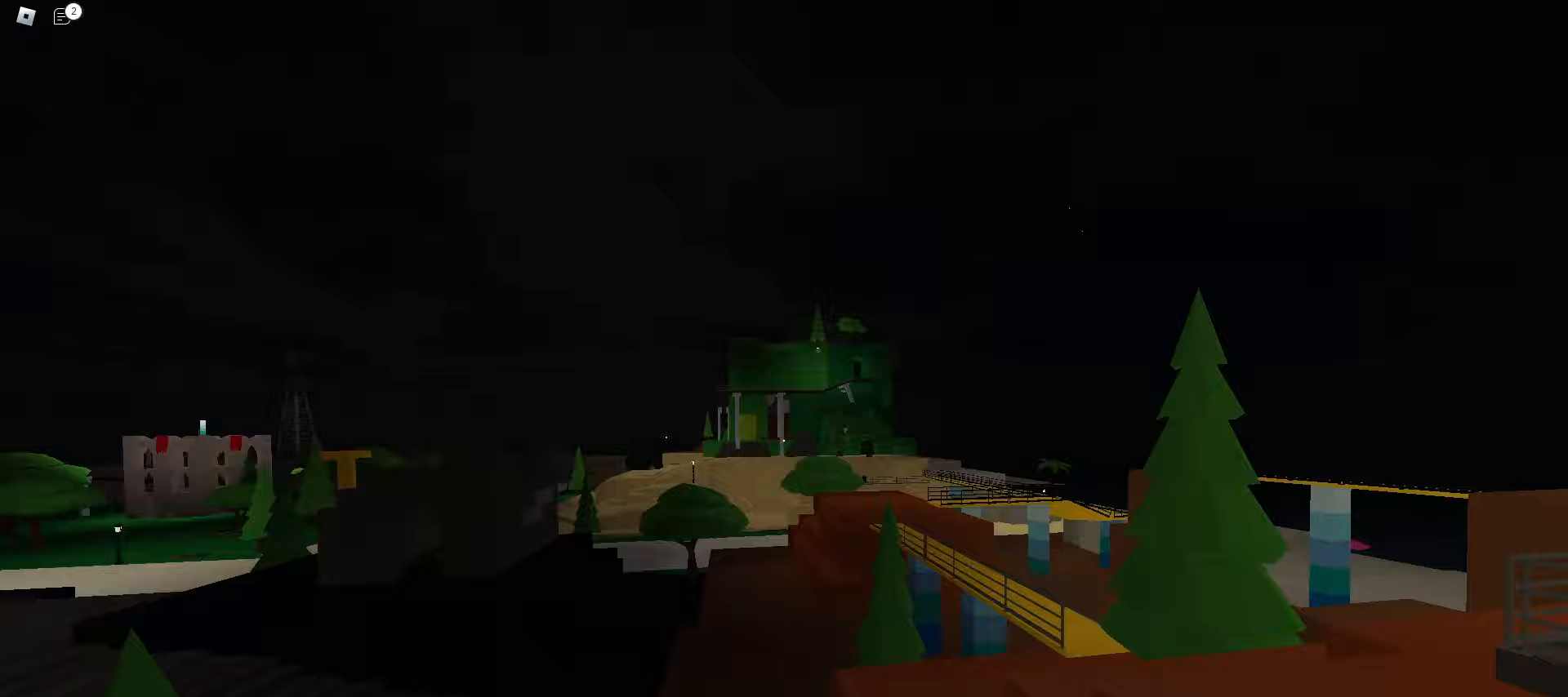
Gameplay with keyboard and mouse; each line is a JSON object with the keys and mouse buttons held at the frame after it. "events" lists presses ("down") and releases ("up") of "a", "ctrl", "d", "e", "f", "q", "r", "s", "shift", "space", "tab", "w", "mouse_left", "mouse_wheel", "mouse_right", "mouse_mb4" and "mouse_mb5" between this image and that frame as [ms after this image, input, new state], when the widget could be followed in between. "mouse_left", "mouse_wheel", "mouse_right", "mouse_mb4", "mouse_mb5" = the "left", "wheel", "right", "mb4", "mb5" buttons of the "mouse" list. No other keys are recorded. "wheel" means that the mouse wheel is clicked or scrolled. Mouse movement is not recorded.
{"keys": ["a", "w"], "mouse": [], "events": [[17, "space", "down"], [200, "space", "up"], [450, "a", "down"], [483, "d", "up"]]}
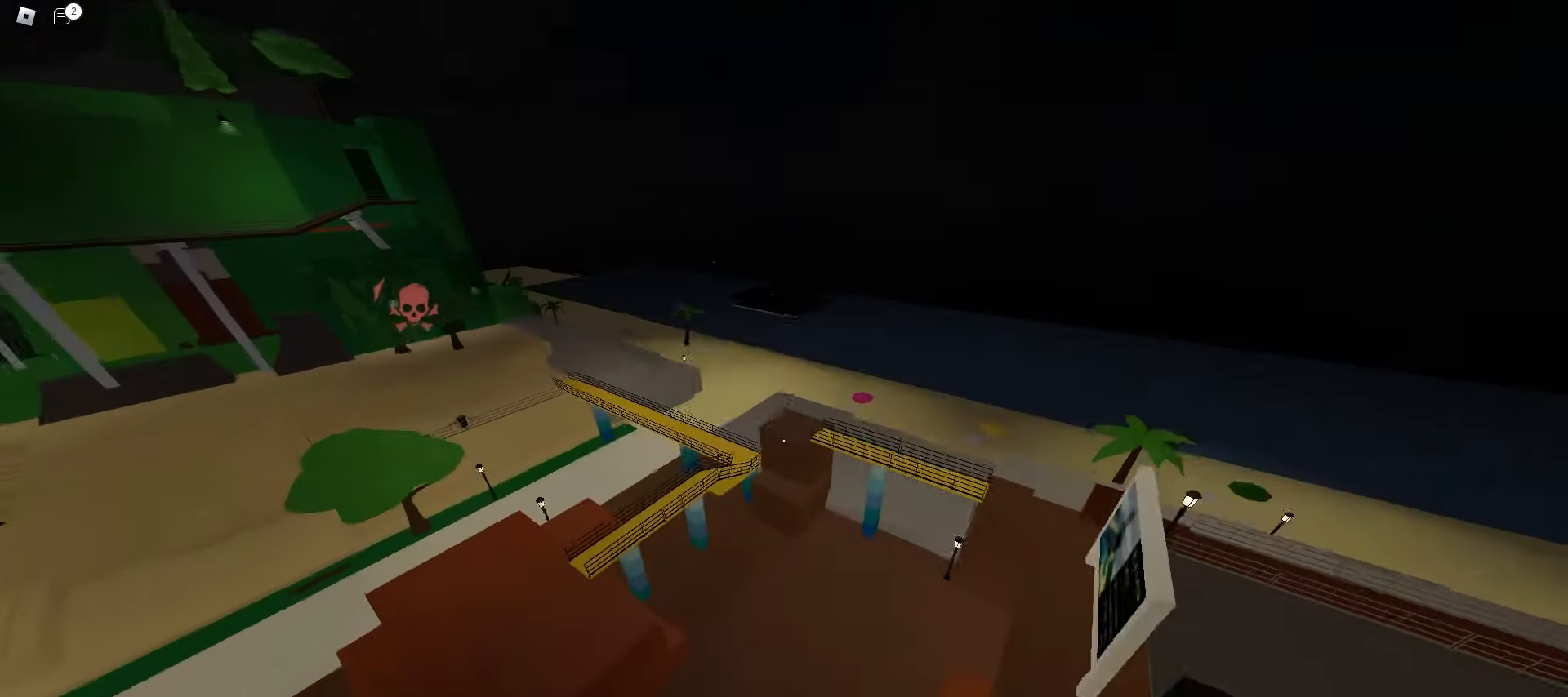
{"keys": ["a", "w"], "mouse": [], "events": []}
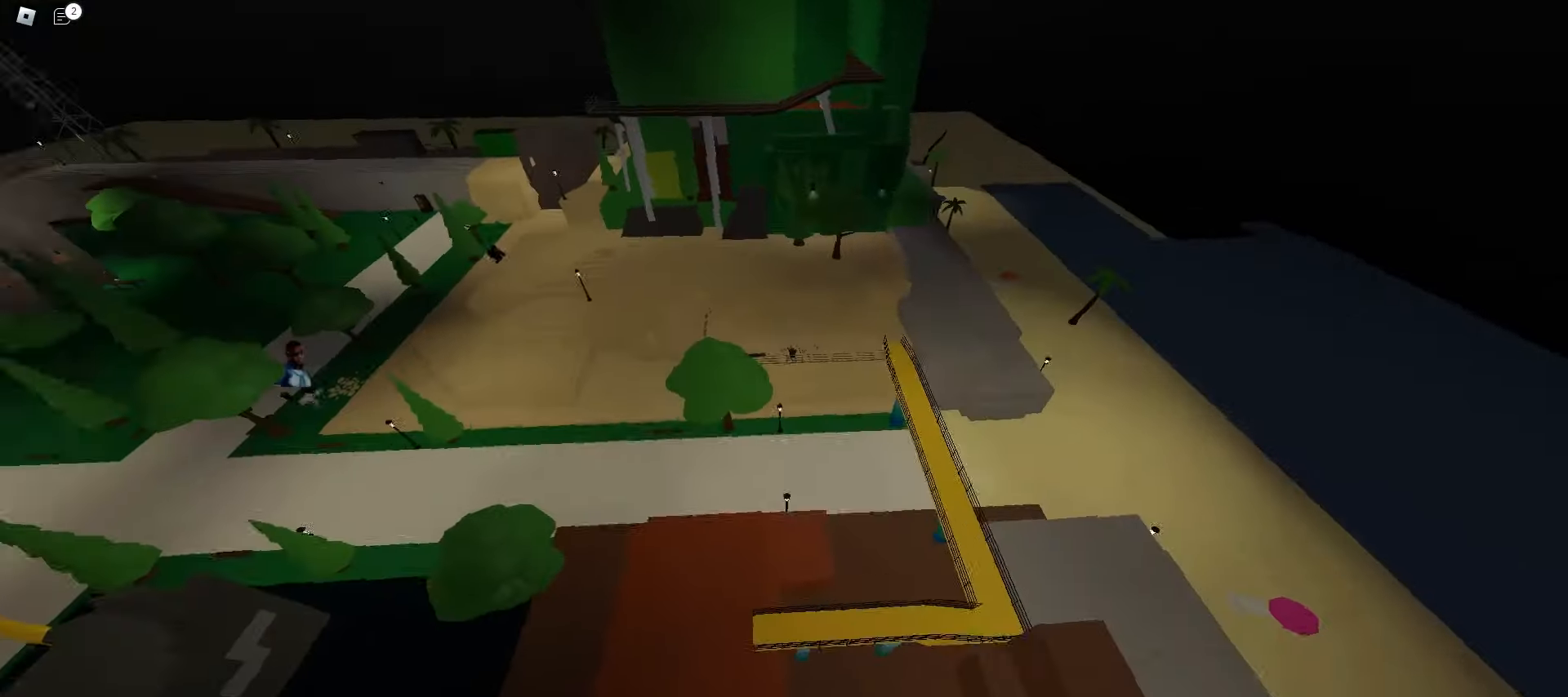
{"keys": ["a", "w"], "mouse": [], "events": []}
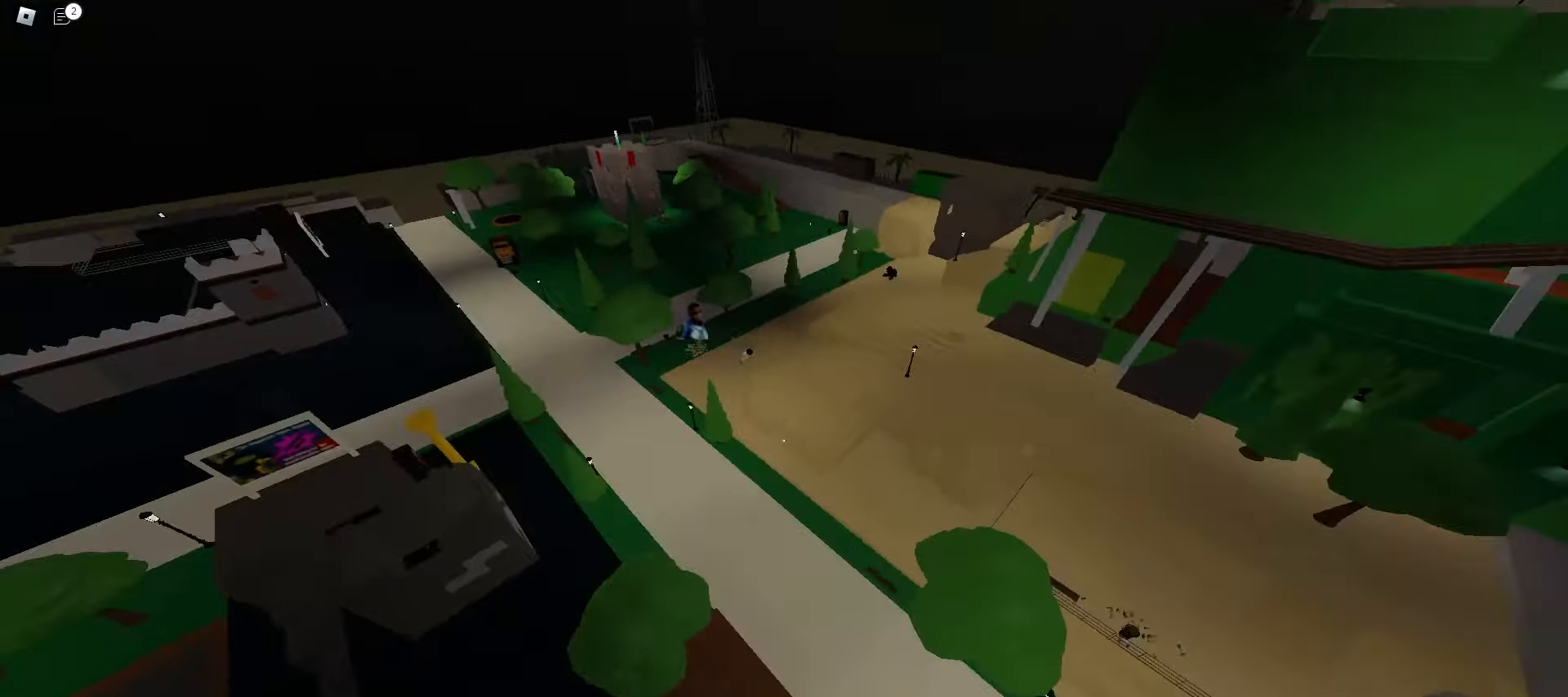
{"keys": ["d", "w"], "mouse": [], "events": [[17, "a", "up"], [17, "d", "down"]]}
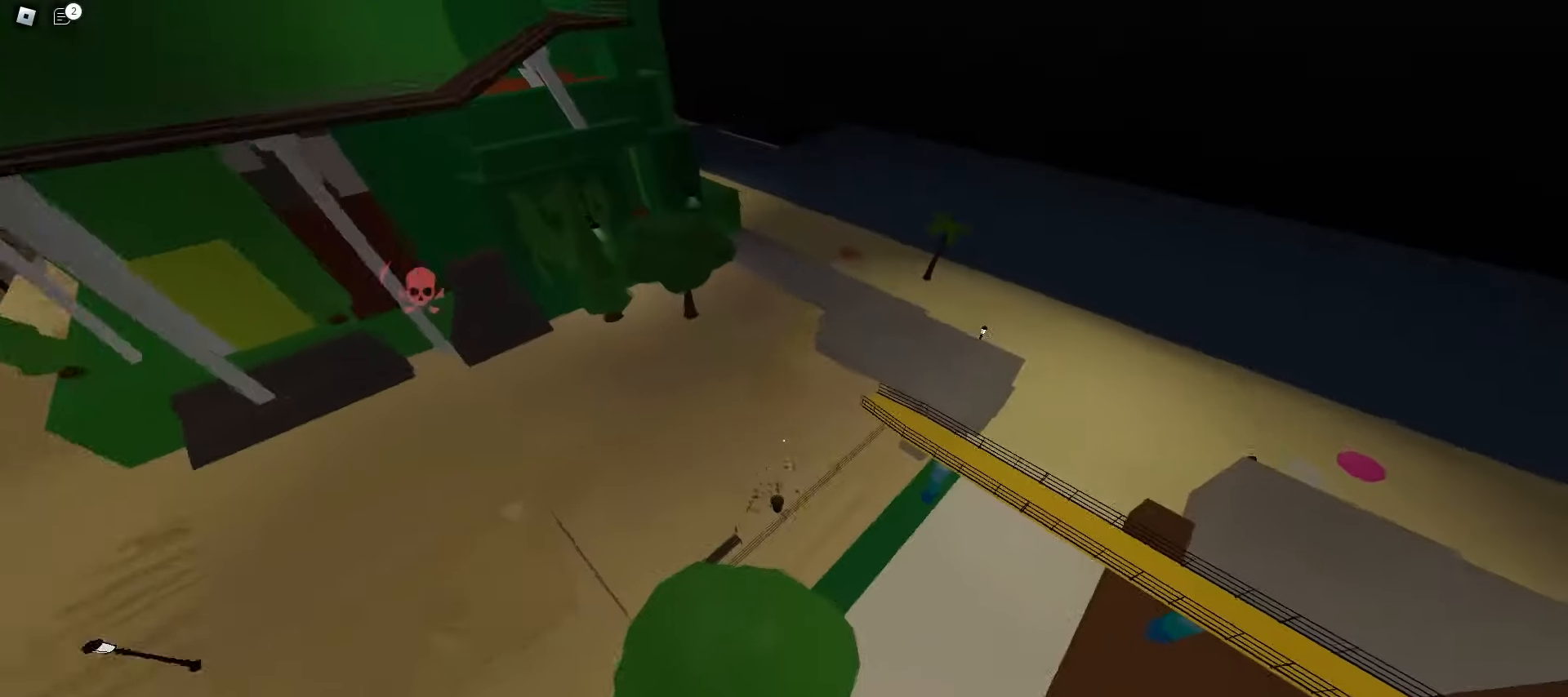
{"keys": ["a", "w"], "mouse": [], "events": [[217, "a", "down"], [250, "d", "up"]]}
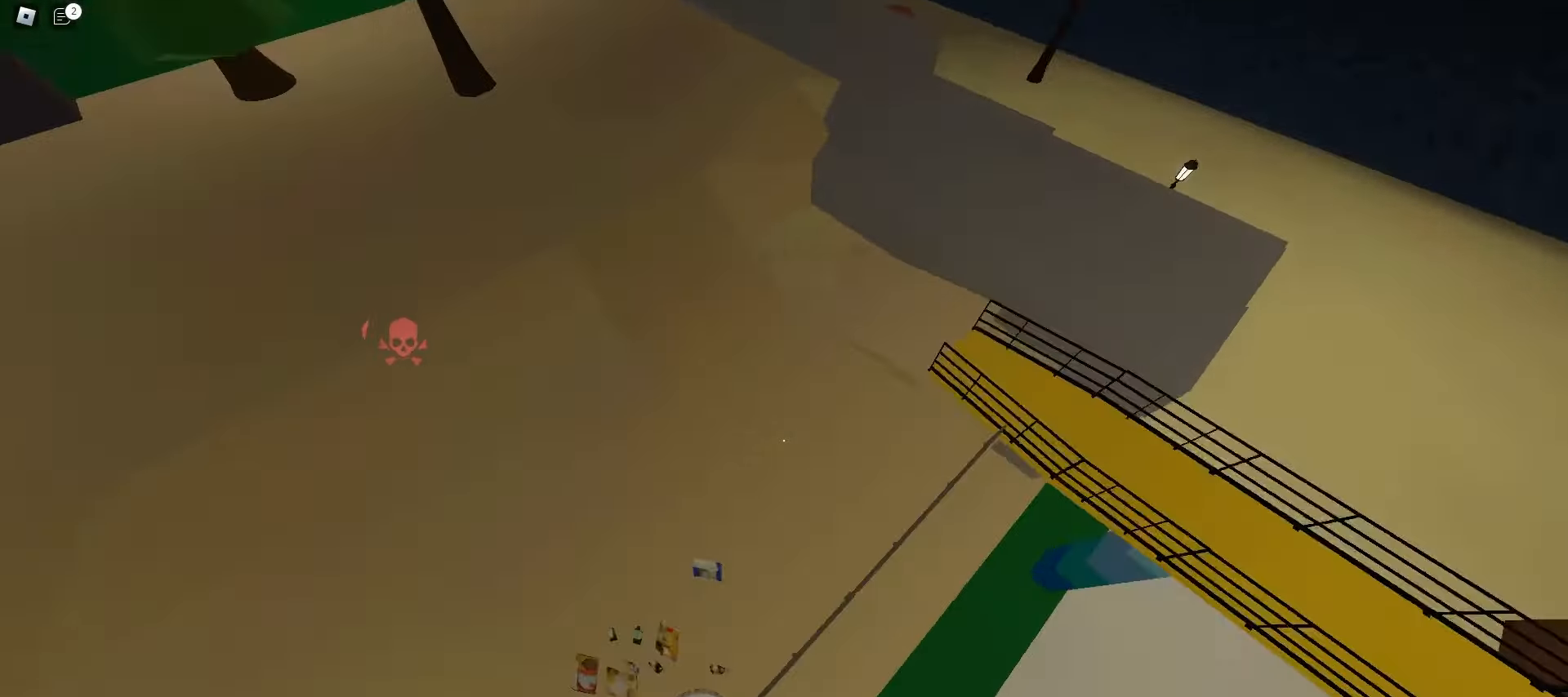
{"keys": ["a", "w"], "mouse": [], "events": [[283, "space", "down"], [467, "space", "up"]]}
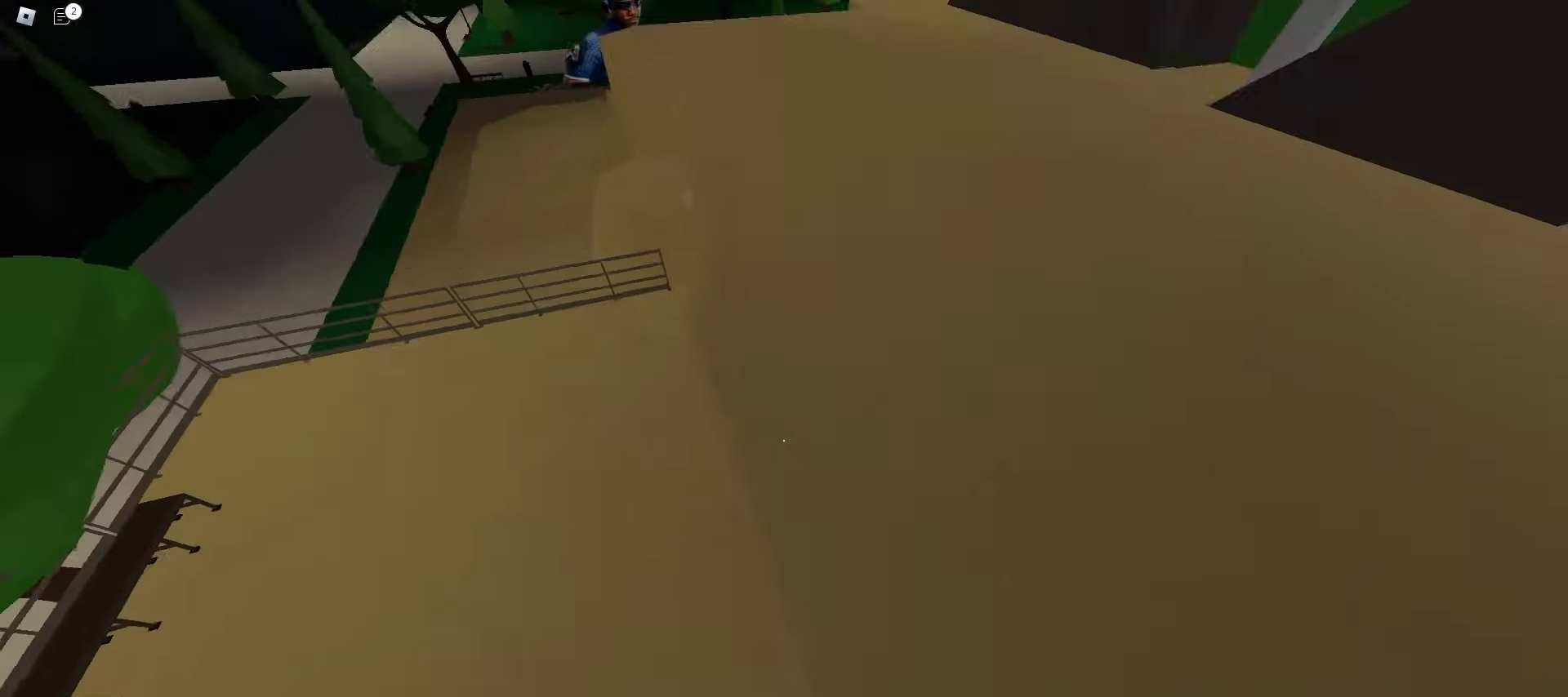
{"keys": ["a", "w"], "mouse": [], "events": [[17, "a", "up"], [33, "d", "down"], [417, "a", "down"], [417, "d", "up"]]}
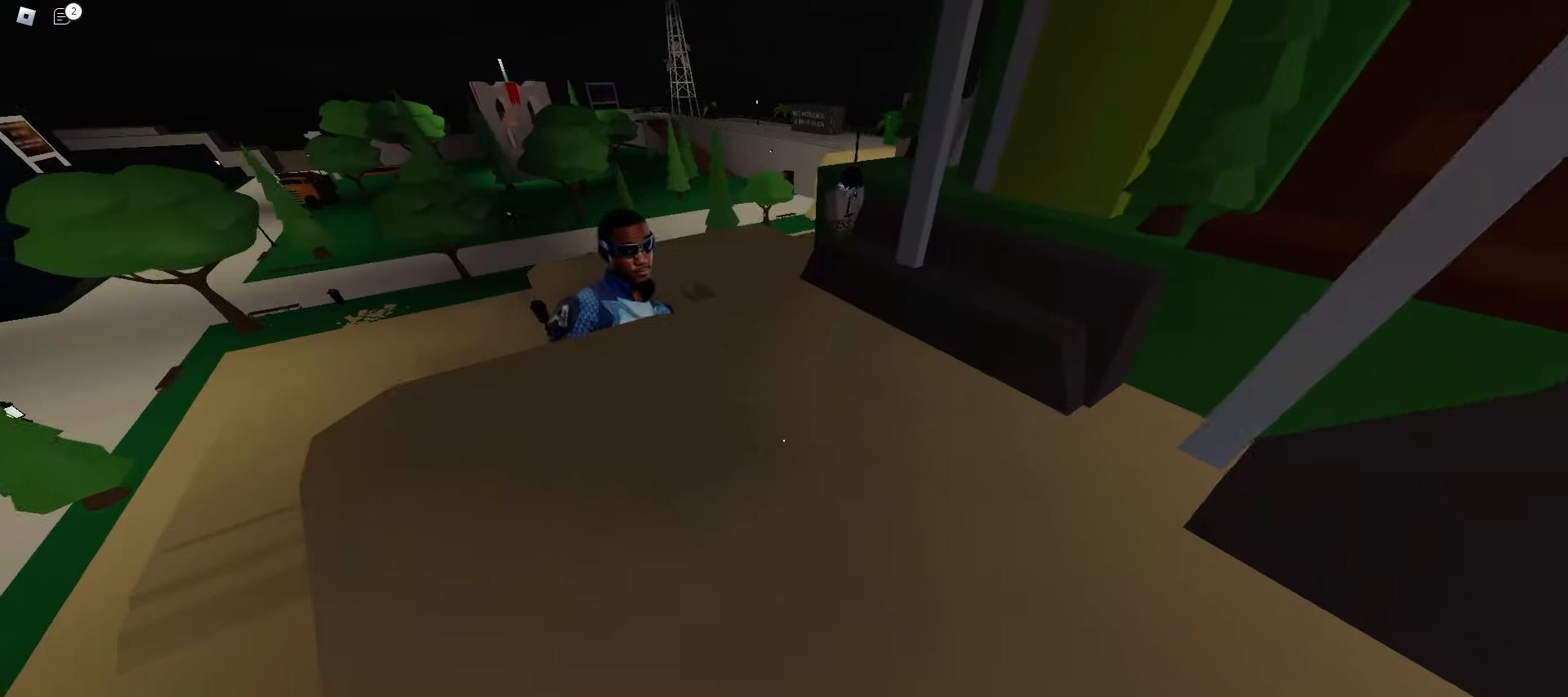
{"keys": ["a", "w"], "mouse": [], "events": [[167, "a", "up"], [167, "d", "down"], [483, "a", "down"], [483, "d", "up"]]}
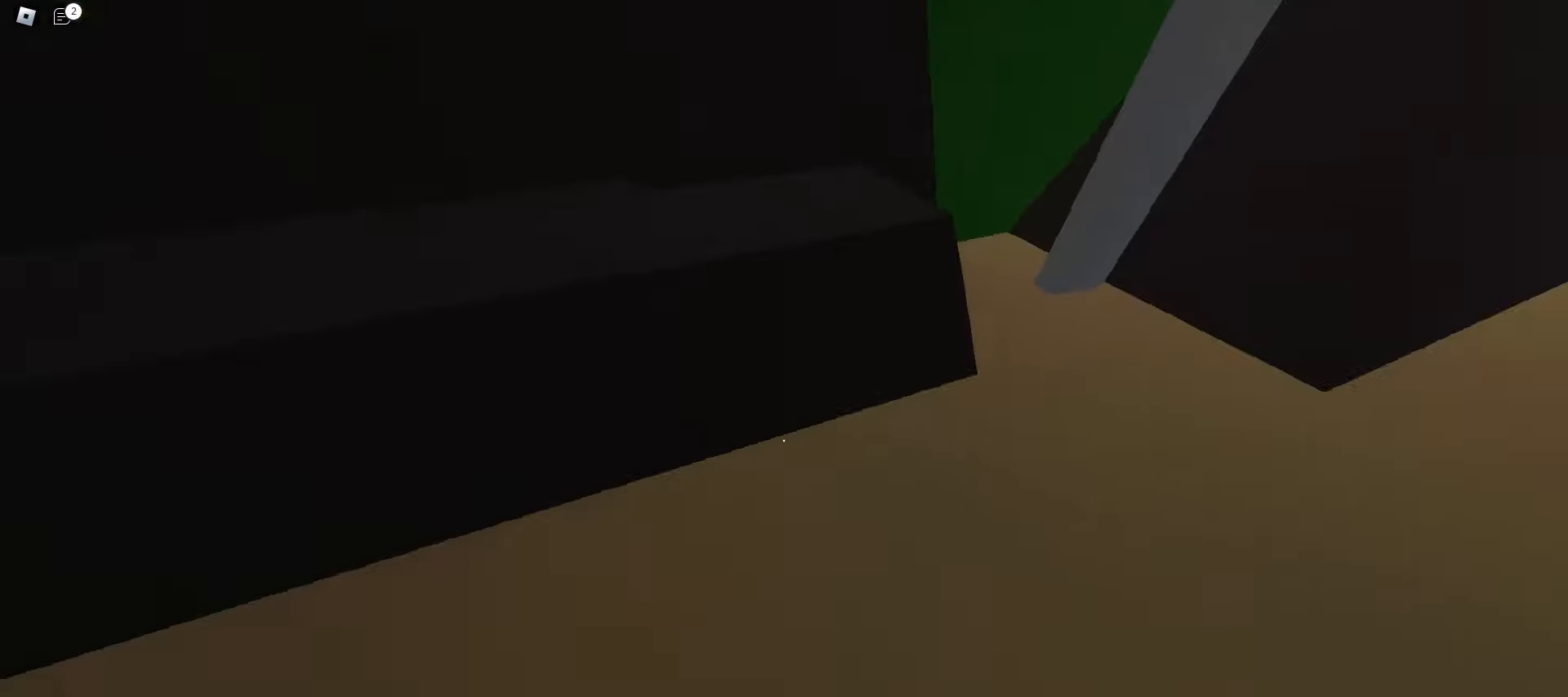
{"keys": ["d", "w"], "mouse": [], "events": [[133, "space", "down"], [317, "space", "up"], [433, "a", "up"], [433, "d", "down"]]}
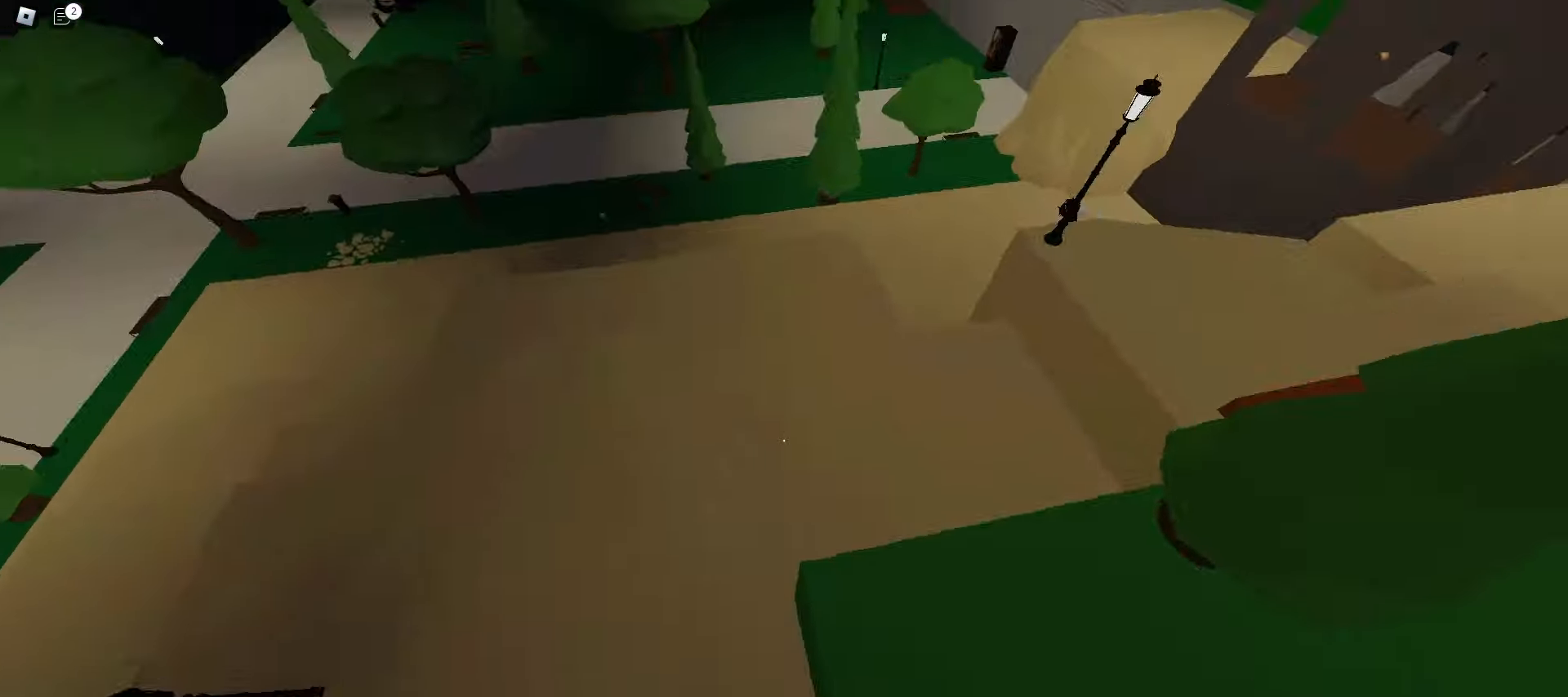
{"keys": ["d", "w"], "mouse": [], "events": []}
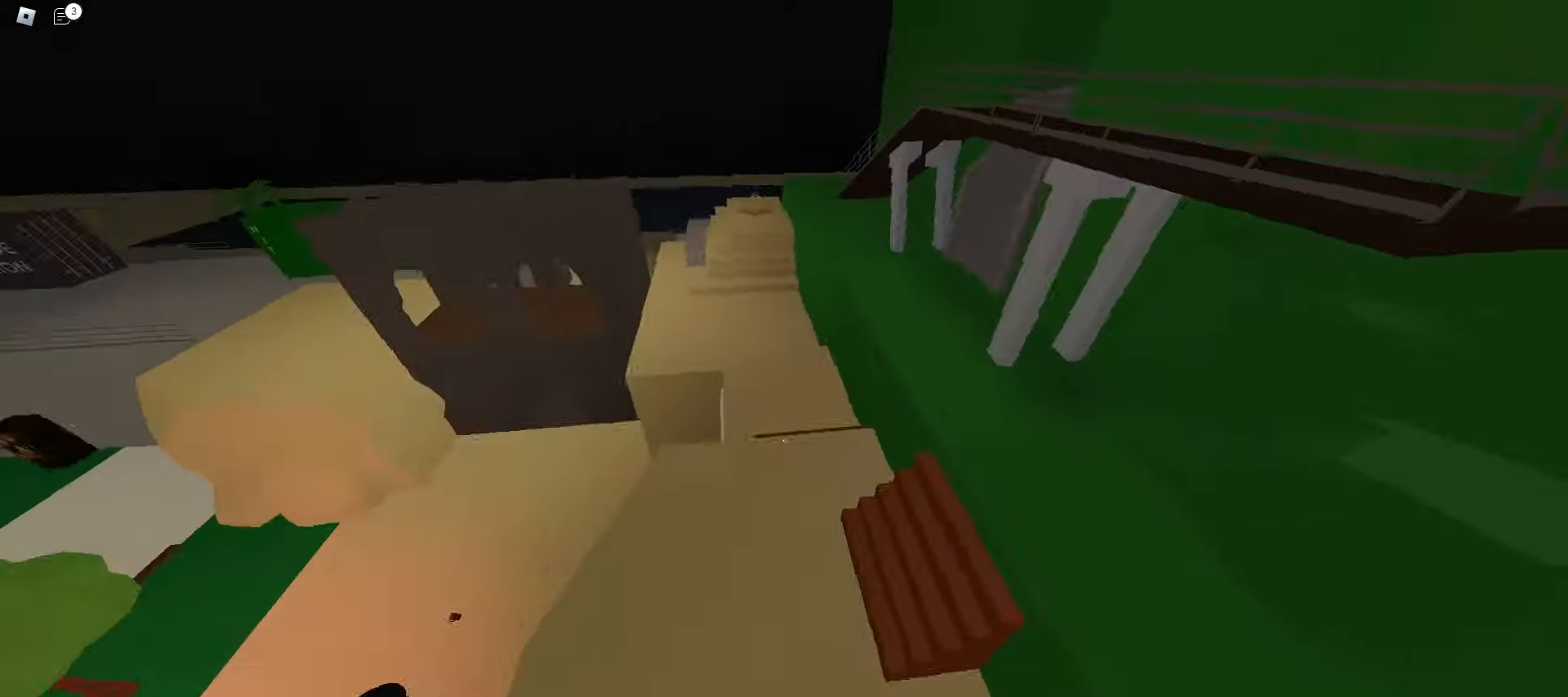
{"keys": ["a", "space", "w"], "mouse": [], "events": [[250, "d", "up"], [267, "a", "down"], [500, "space", "down"]]}
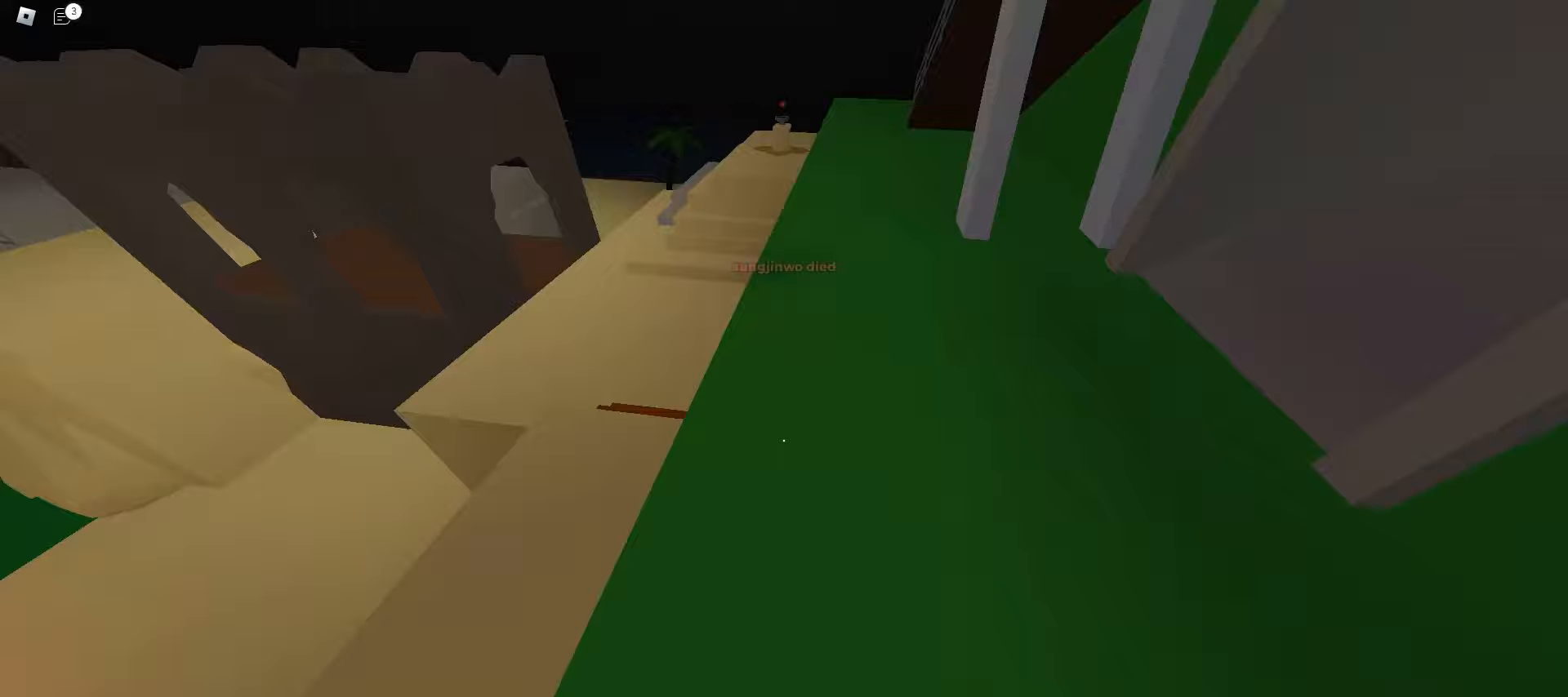
{"keys": ["a", "w"], "mouse": [], "events": [[117, "a", "up"], [150, "d", "down"], [150, "space", "up"], [483, "a", "down"], [483, "d", "up"]]}
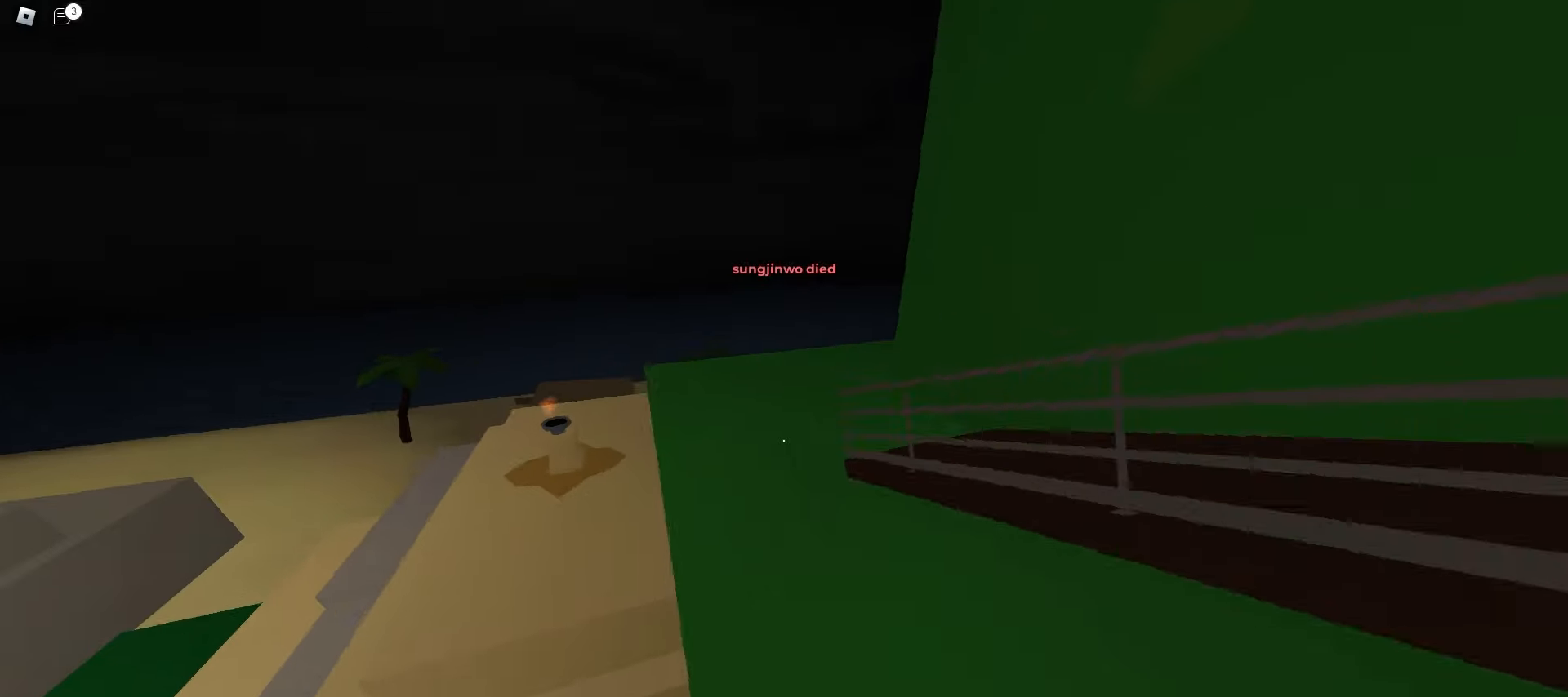
{"keys": ["a", "w"], "mouse": [], "events": [[283, "space", "down"], [450, "space", "up"]]}
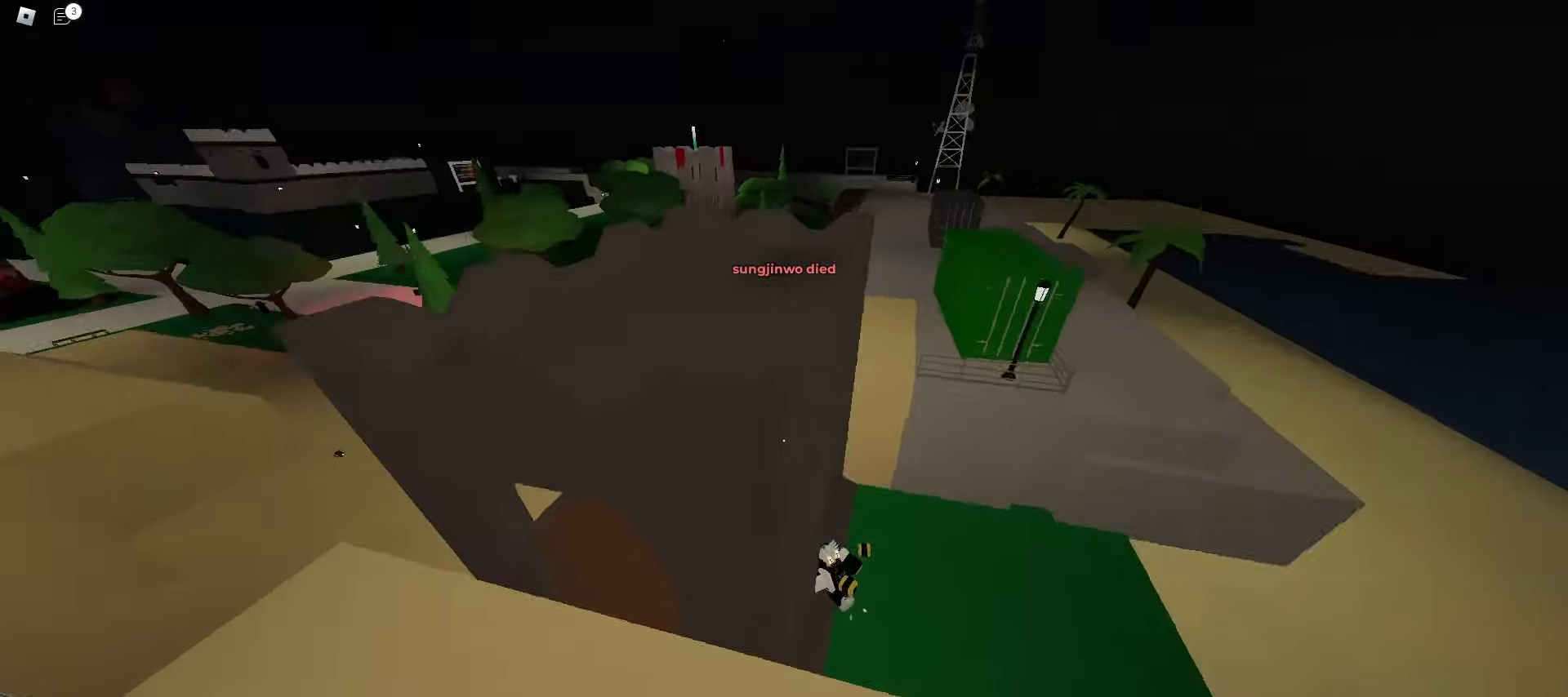
{"keys": ["d", "w"], "mouse": [], "events": [[167, "d", "down"], [183, "a", "up"], [283, "space", "down"], [450, "space", "up"]]}
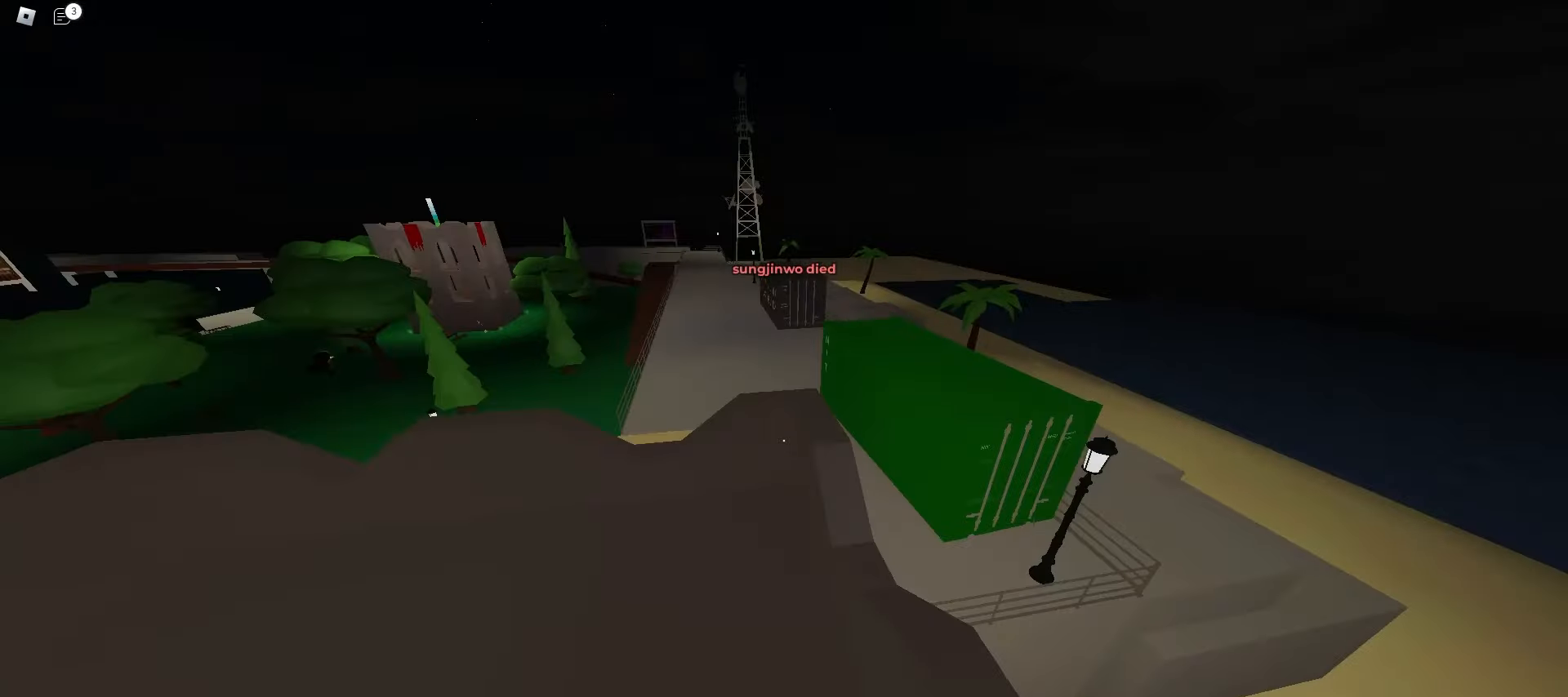
{"keys": ["a", "w"], "mouse": [], "events": [[33, "d", "up"], [383, "a", "down"]]}
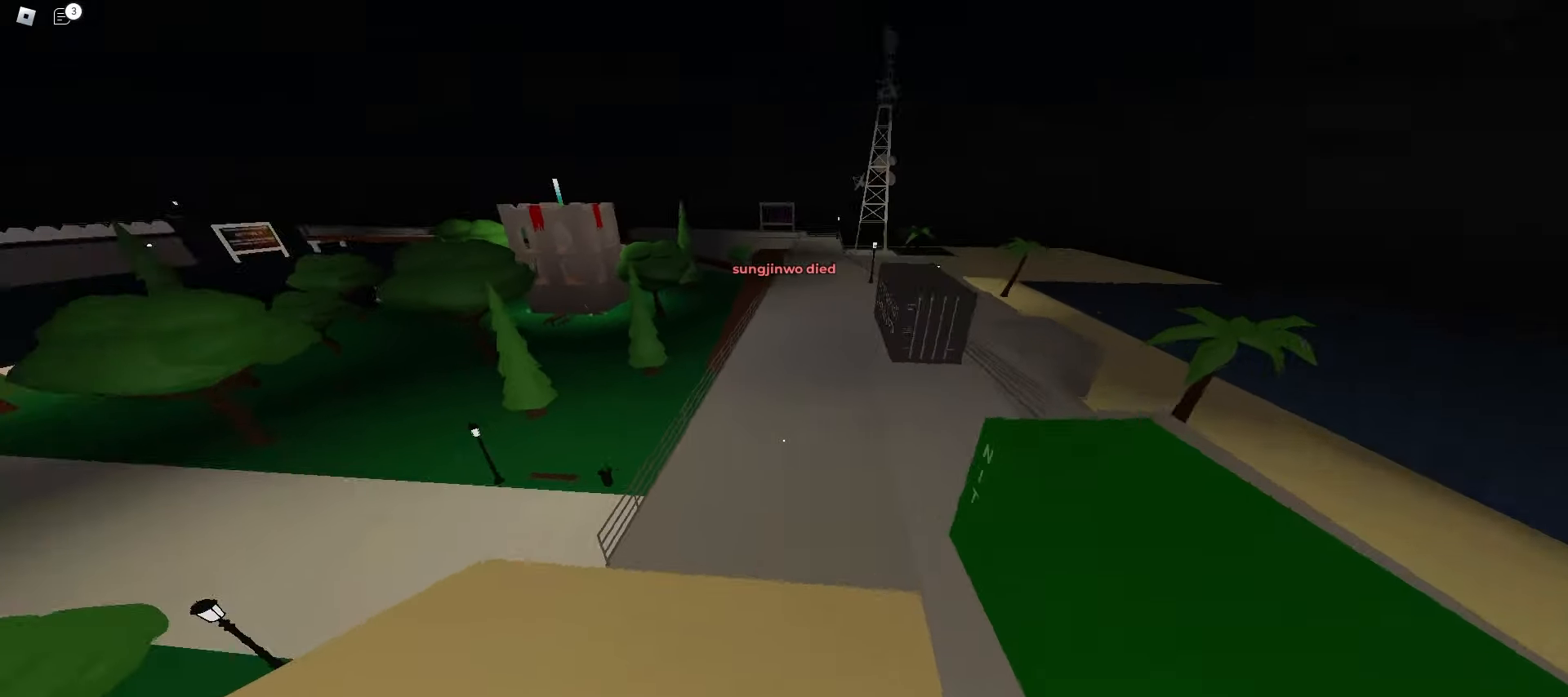
{"keys": ["a", "w"], "mouse": [], "events": [[133, "a", "up"], [133, "d", "down"], [383, "a", "down"], [383, "d", "up"]]}
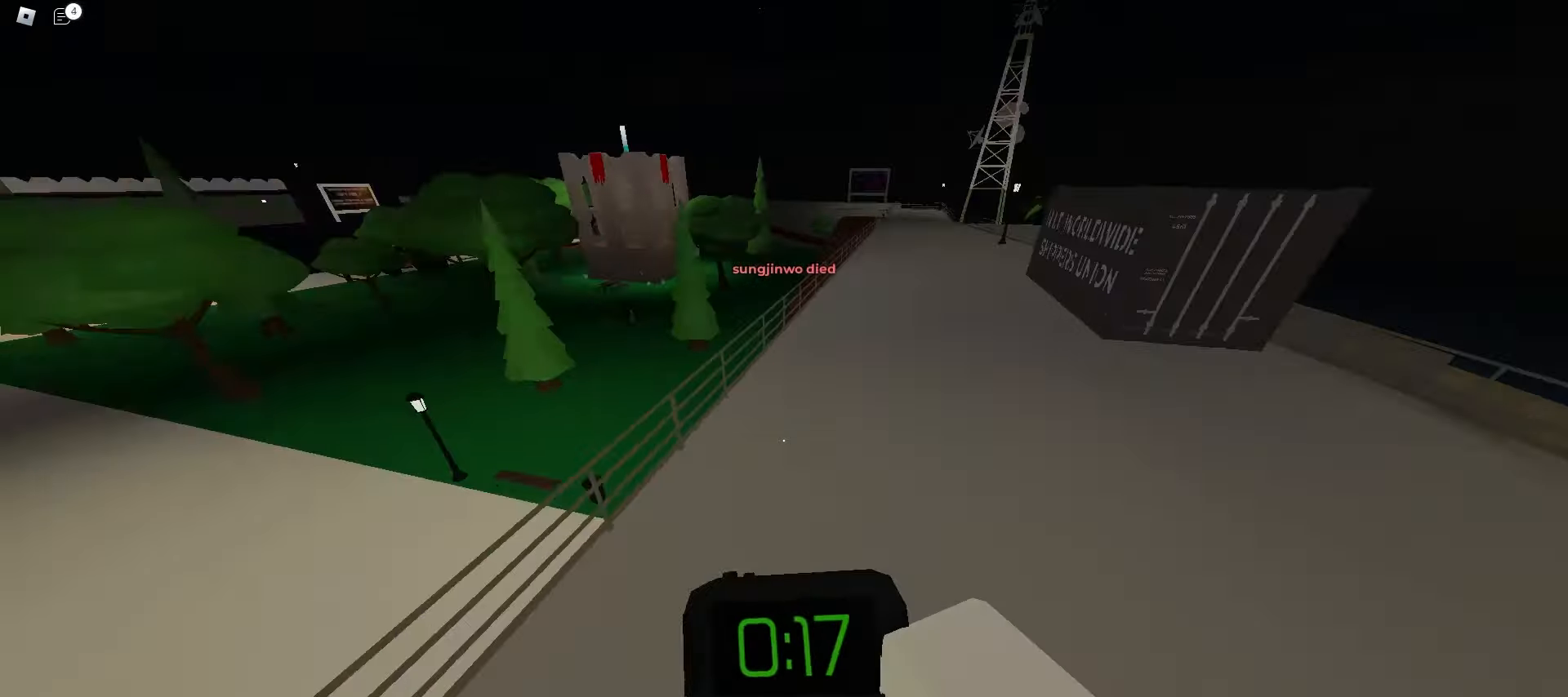
{"keys": ["d", "w"], "mouse": [], "events": [[33, "a", "up"], [33, "d", "down"], [150, "space", "down"], [300, "space", "up"]]}
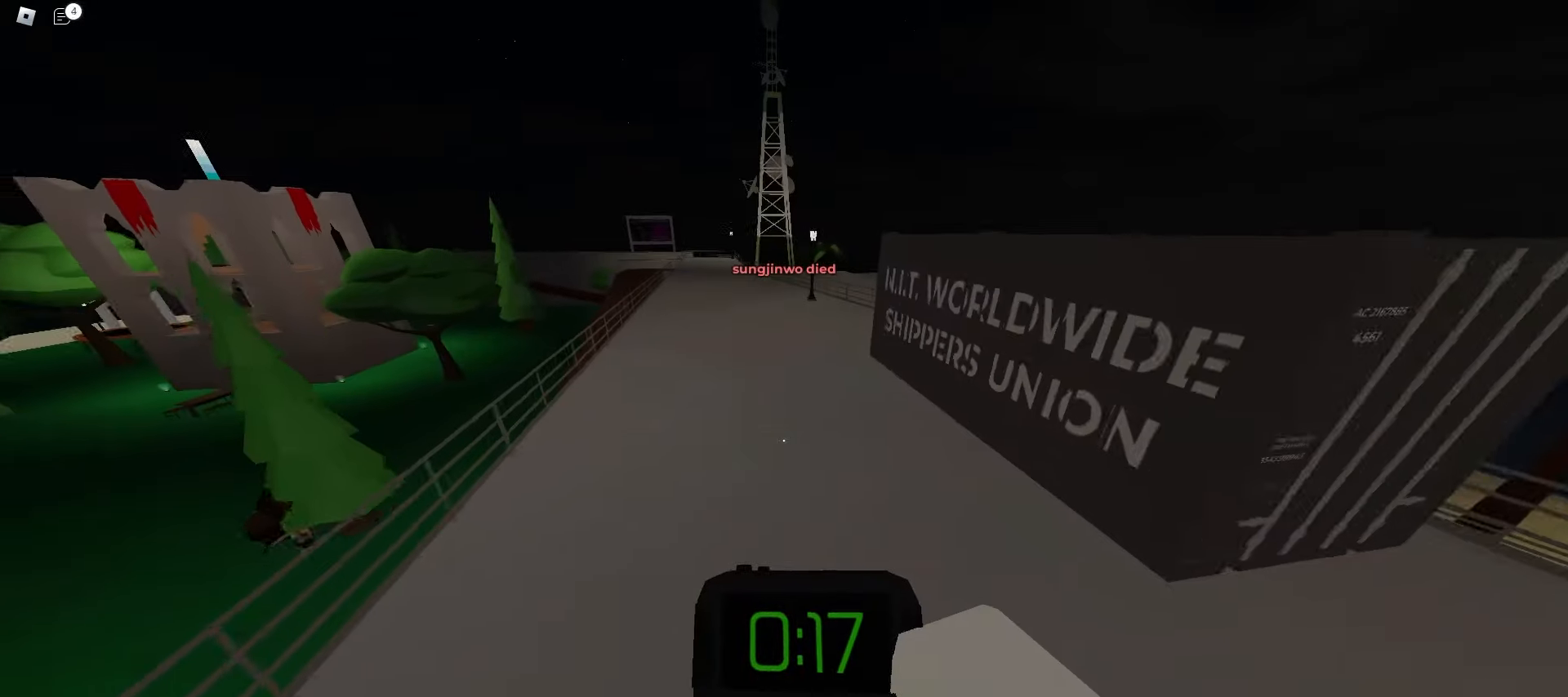
{"keys": ["a", "space", "w"], "mouse": [], "events": [[33, "d", "up"], [83, "a", "down"], [467, "space", "down"]]}
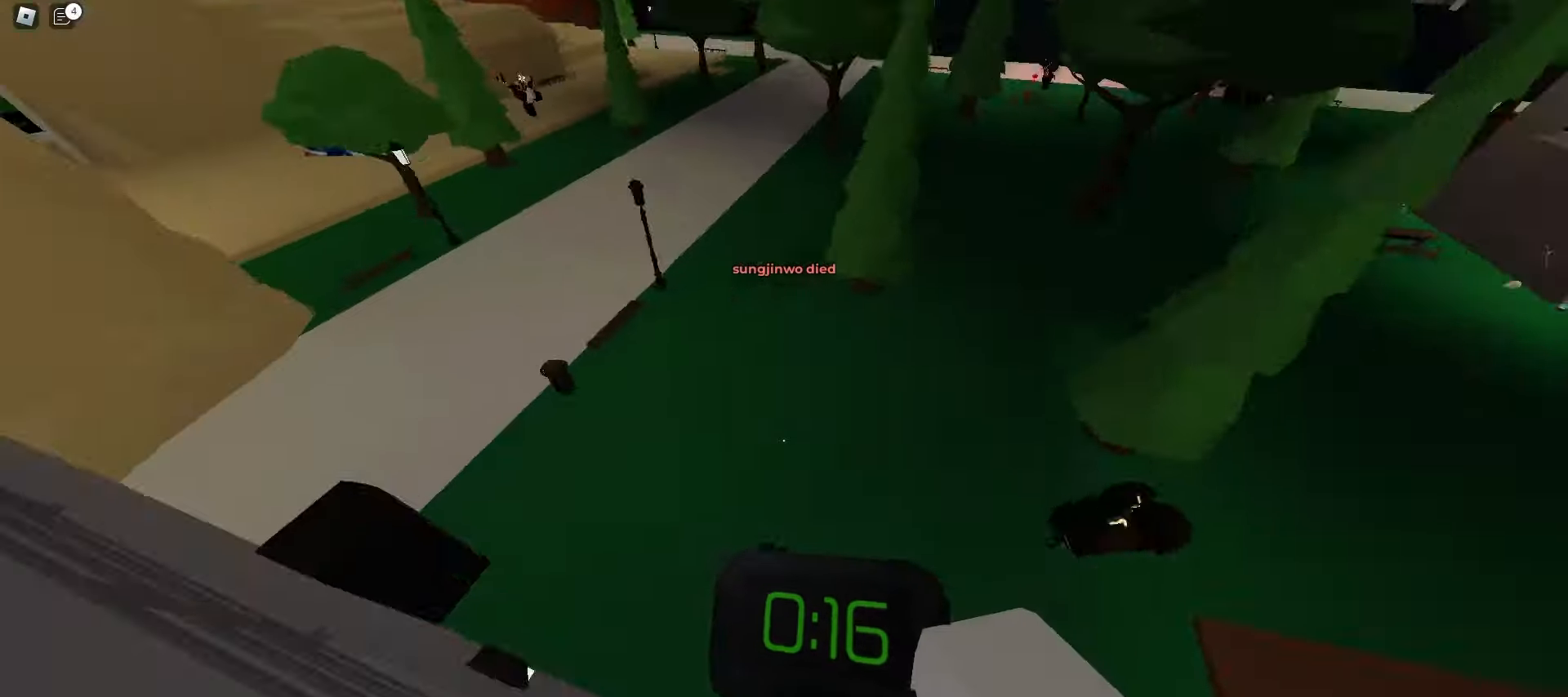
{"keys": ["a", "ctrl", "w"], "mouse": [], "events": [[150, "space", "up"], [217, "ctrl", "down"]]}
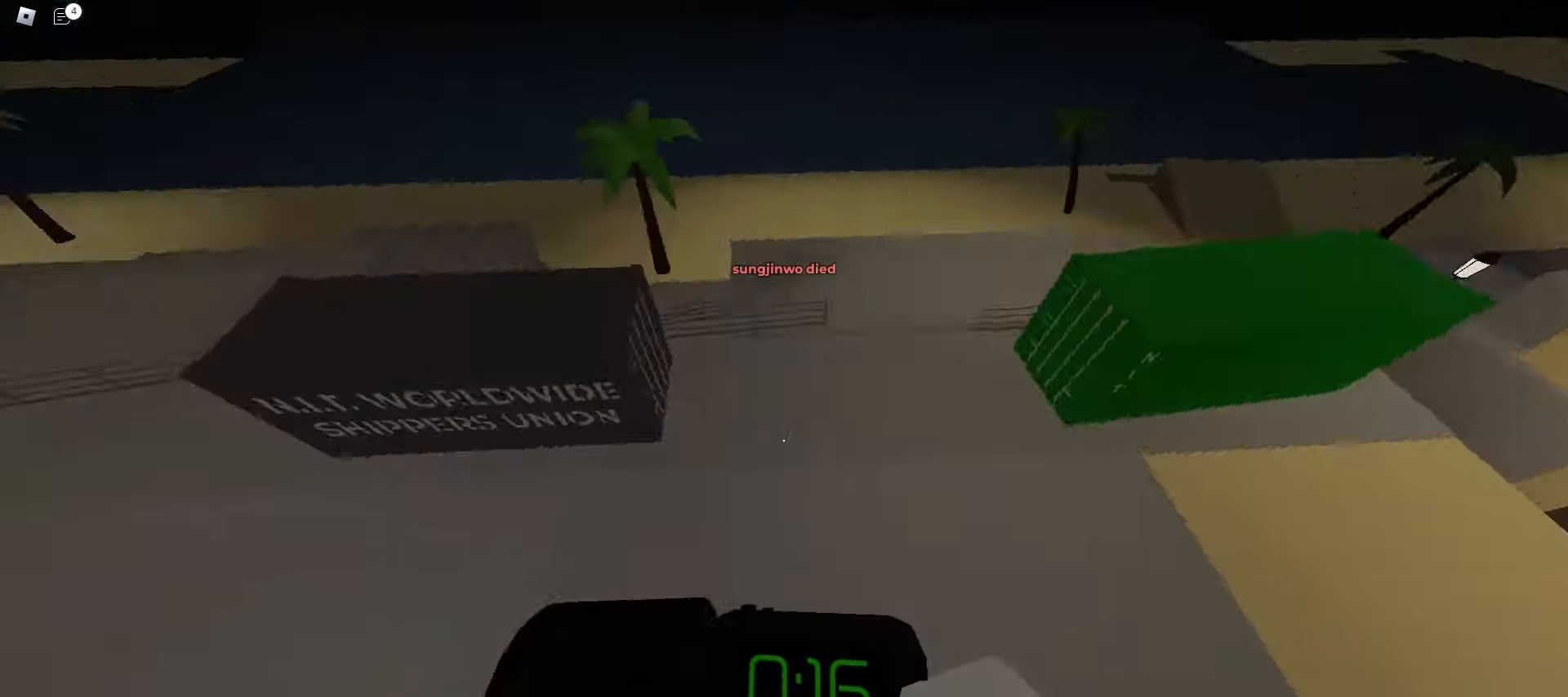
{"keys": ["a", "ctrl", "w"], "mouse": [], "events": []}
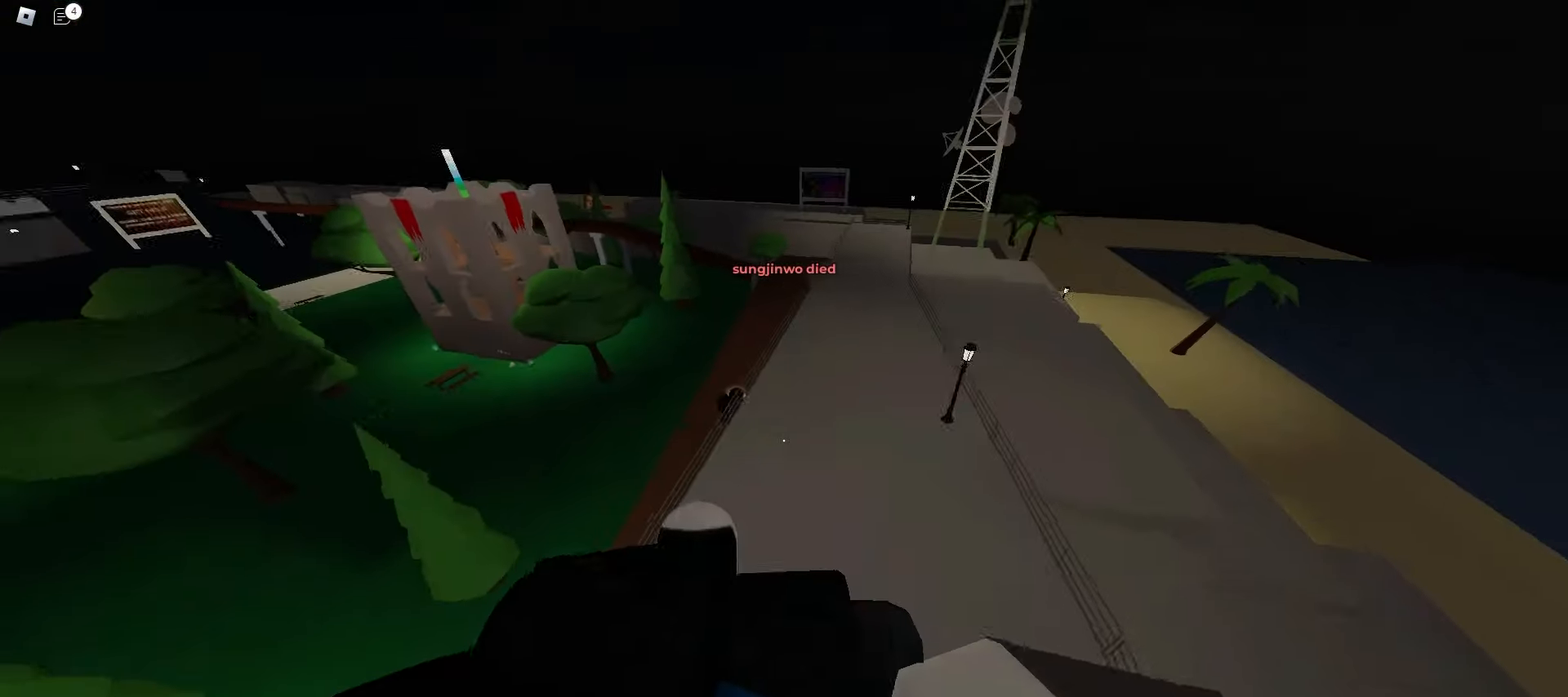
{"keys": ["ctrl", "d", "w"], "mouse": [], "events": [[83, "a", "up"], [83, "d", "down"]]}
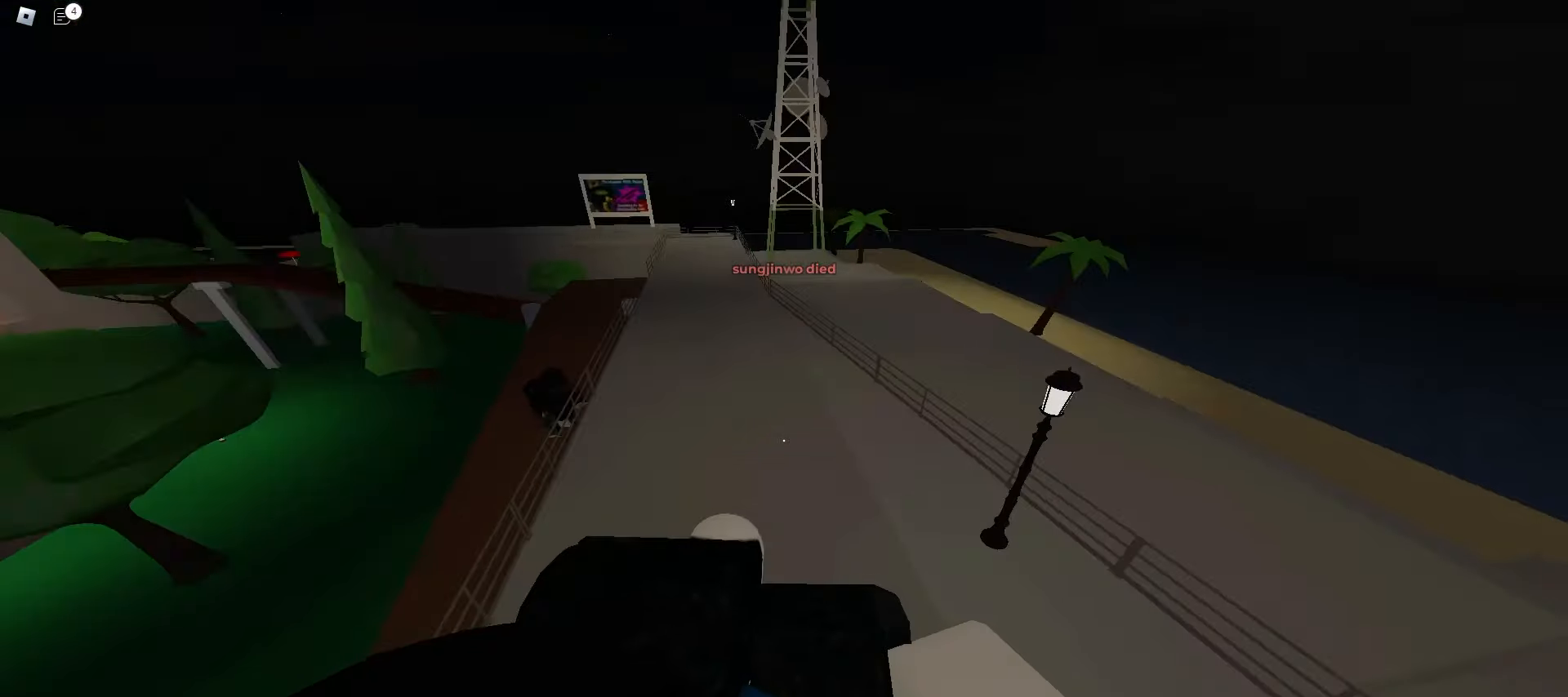
{"keys": ["a", "ctrl", "space", "w"], "mouse": [], "events": [[67, "a", "down"], [100, "d", "up"], [367, "space", "down"]]}
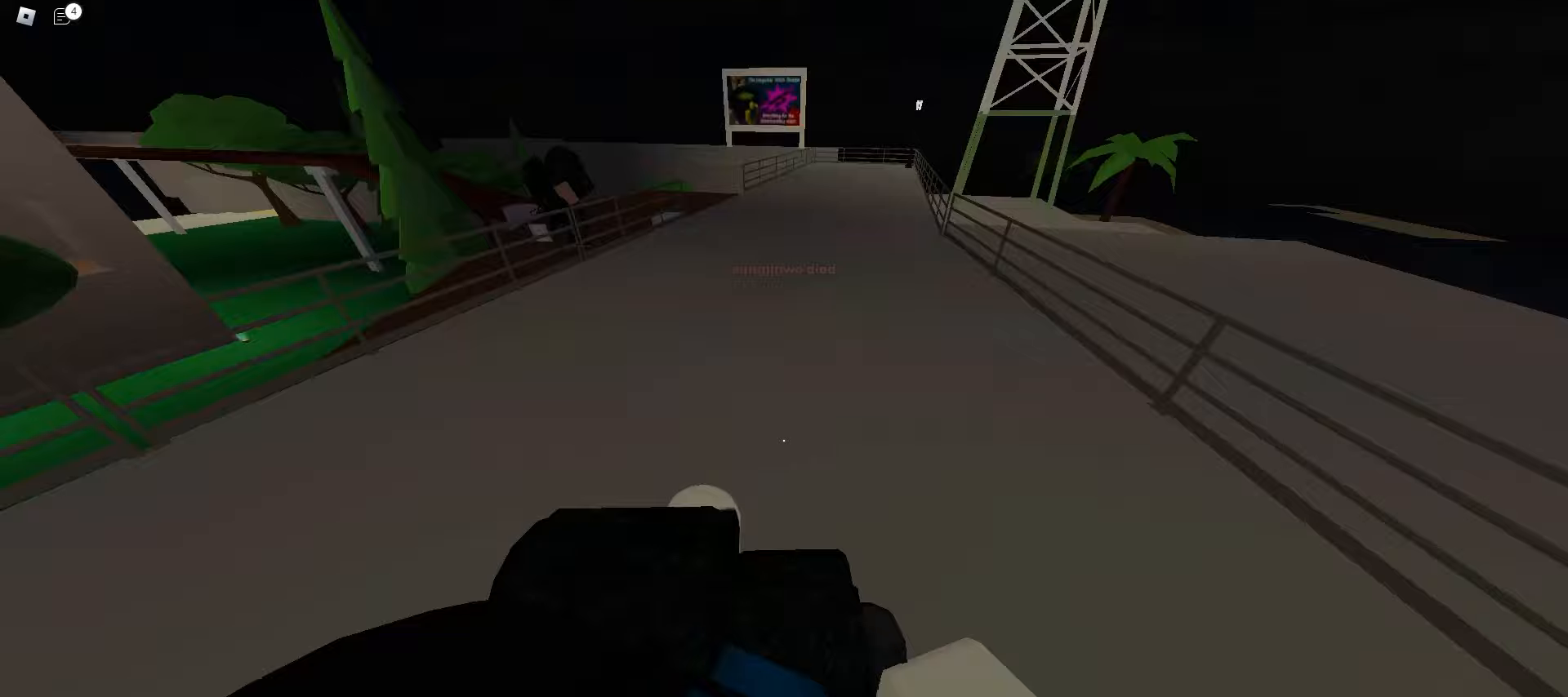
{"keys": ["a", "ctrl"], "mouse": [], "events": [[50, "space", "up"], [200, "w", "up"]]}
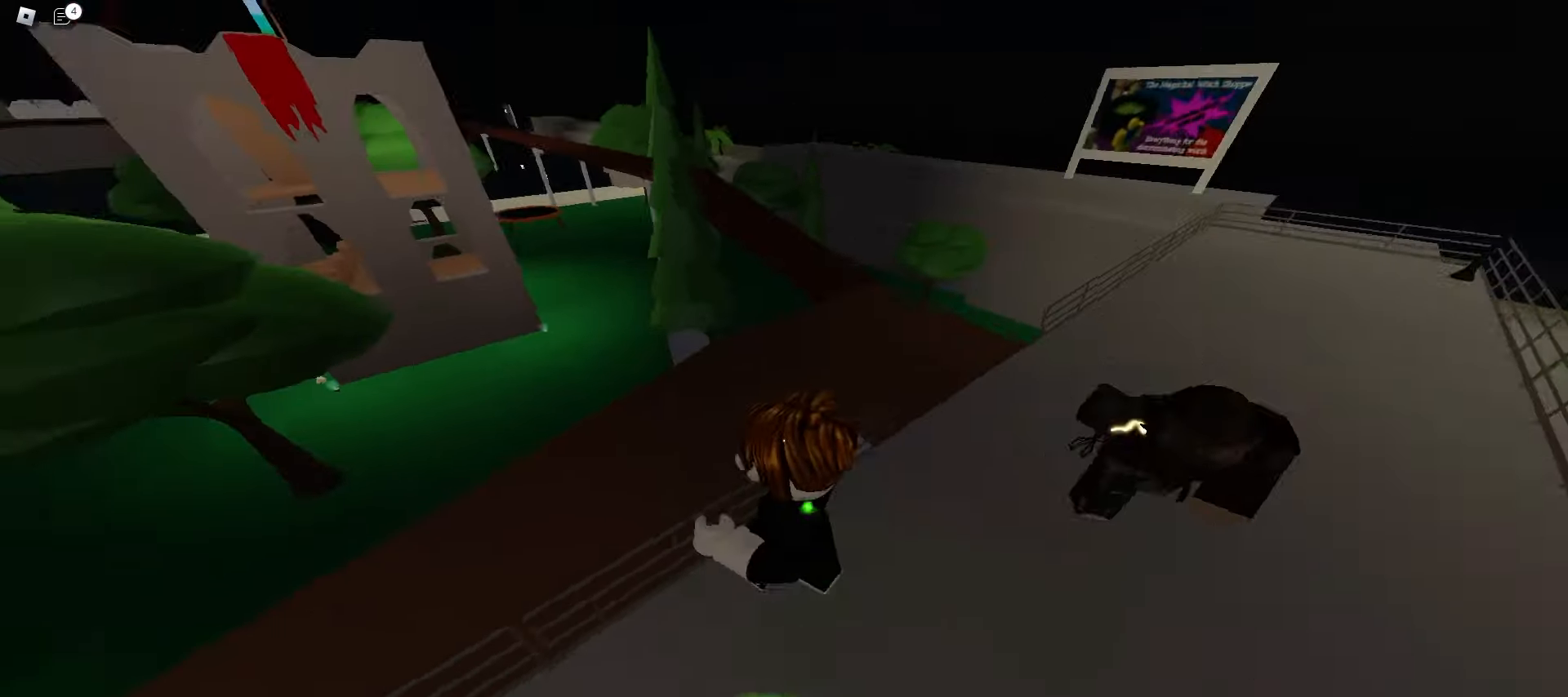
{"keys": ["ctrl", "d"], "mouse": [], "events": [[333, "d", "down"], [350, "a", "up"]]}
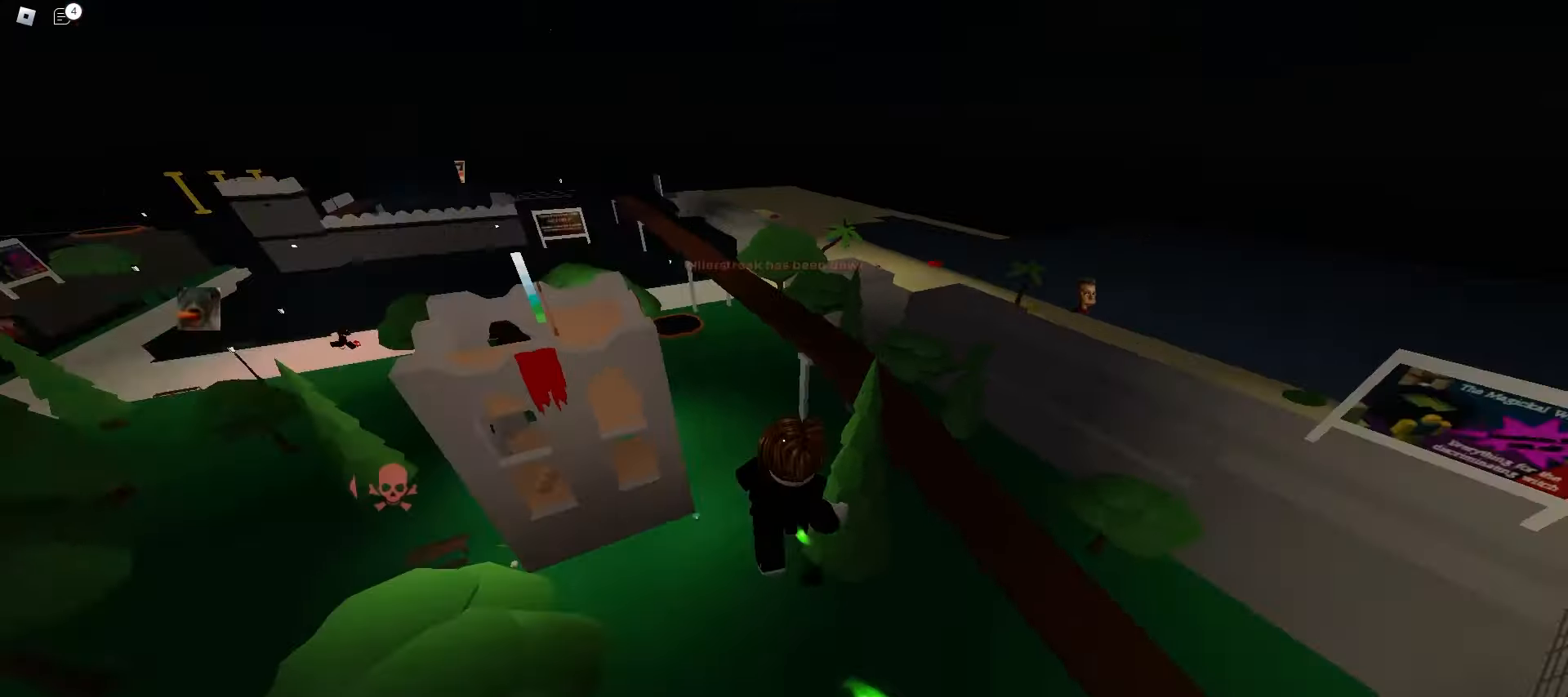
{"keys": ["ctrl", "d"], "mouse": [], "events": []}
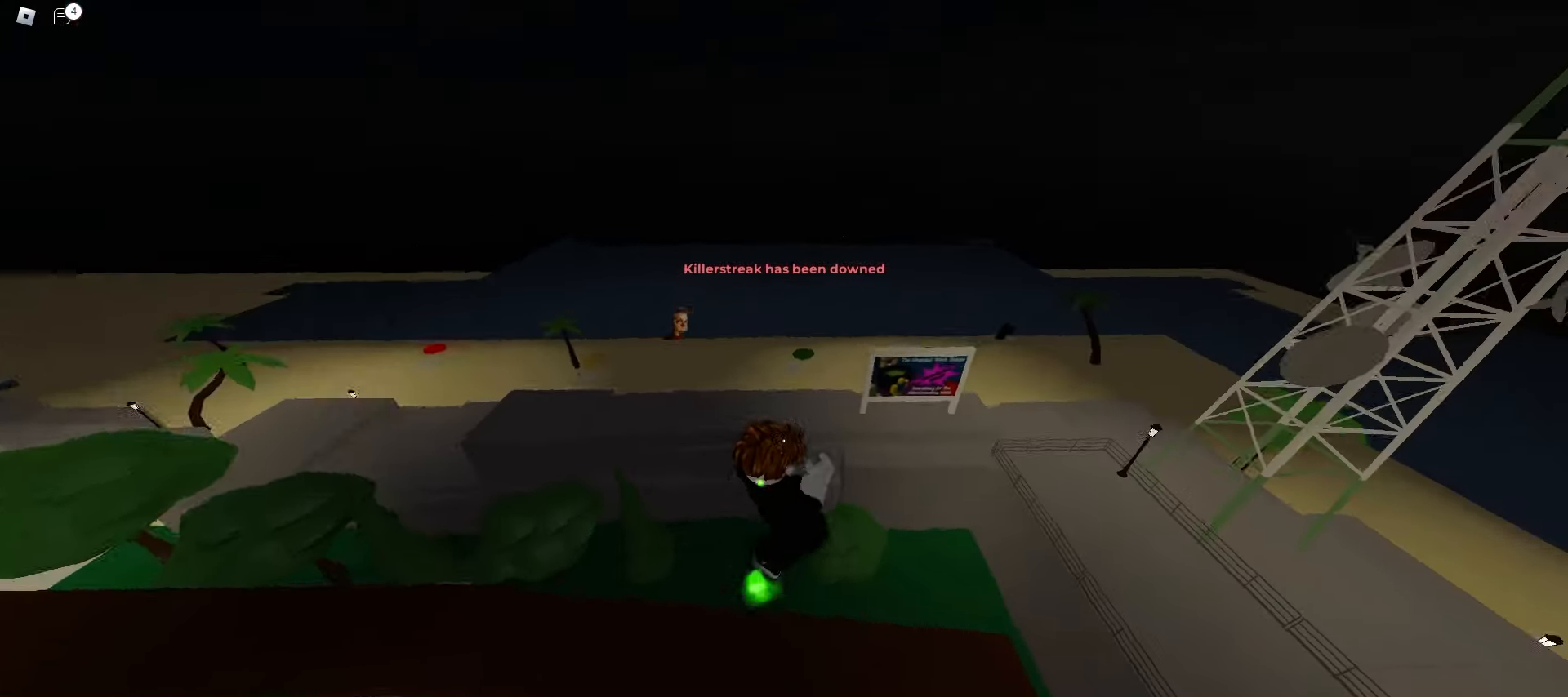
{"keys": ["ctrl", "d"], "mouse": [], "events": []}
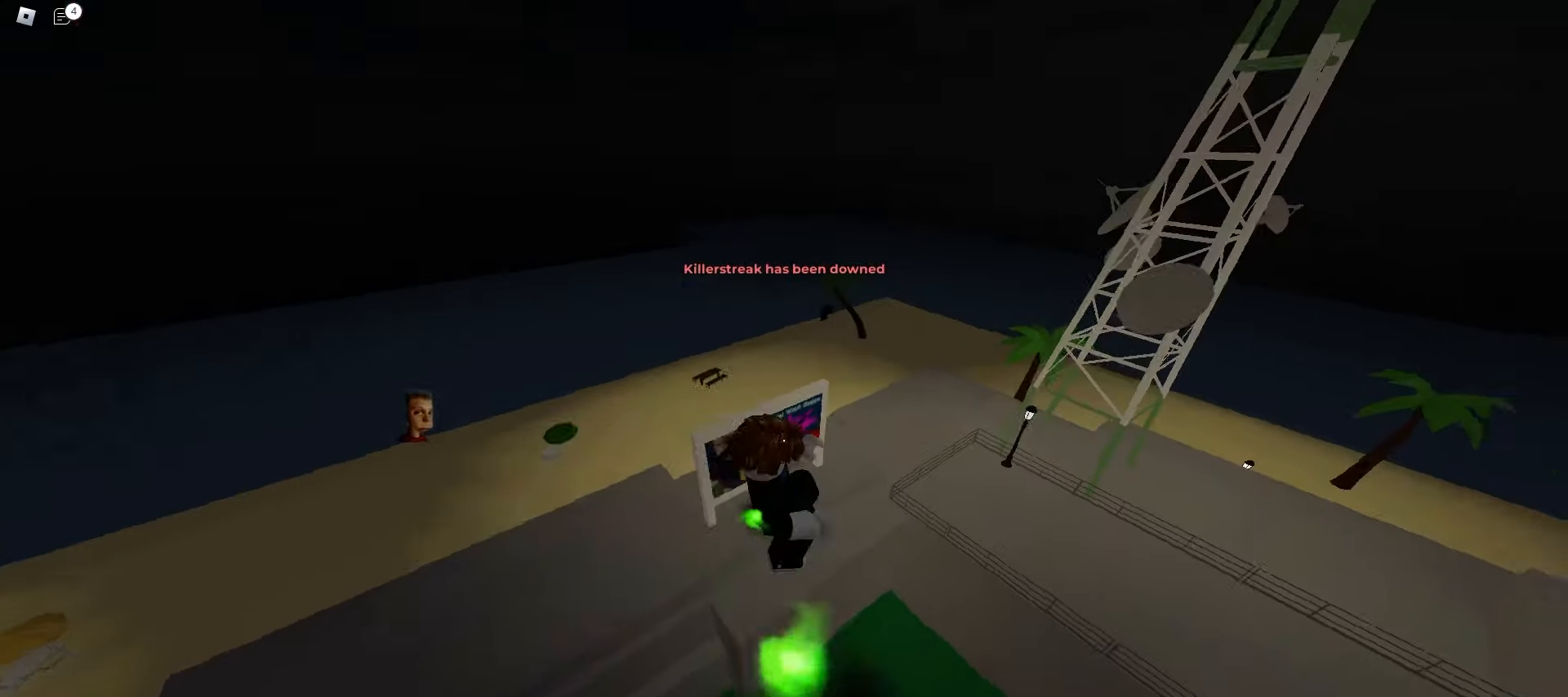
{"keys": ["ctrl", "d"], "mouse": [], "events": []}
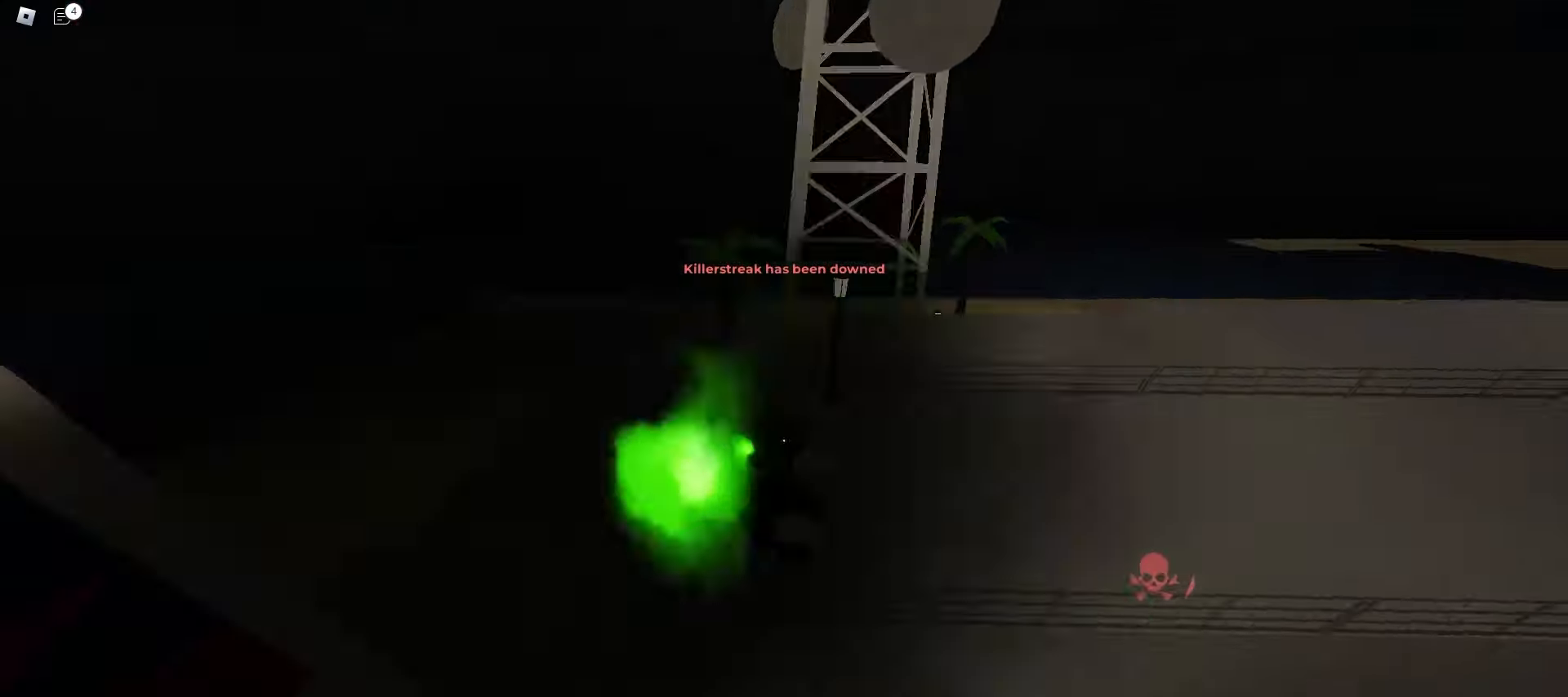
{"keys": ["ctrl", "d"], "mouse": [], "events": [[167, "space", "down"], [367, "space", "up"]]}
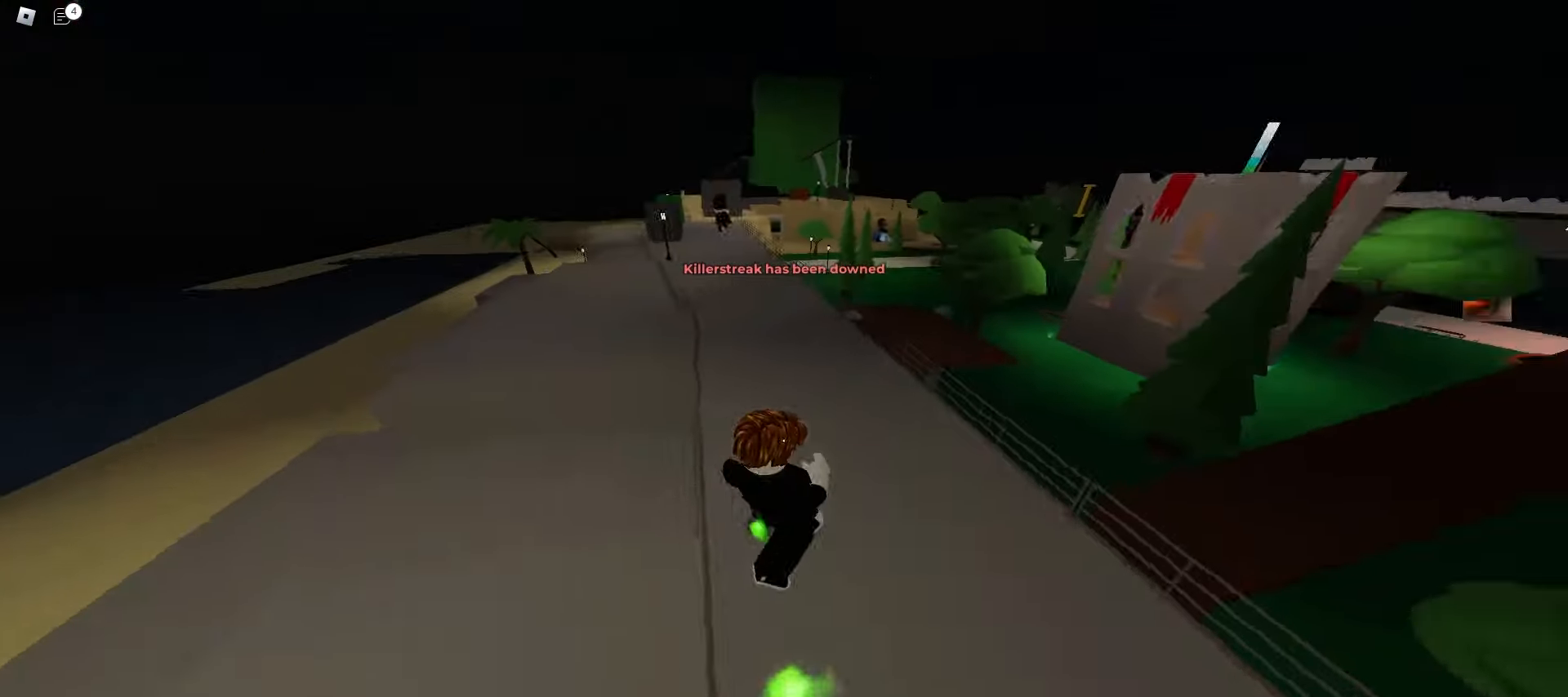
{"keys": ["a", "ctrl", "space"], "mouse": [], "events": [[83, "a", "down"], [83, "d", "up"], [400, "space", "down"]]}